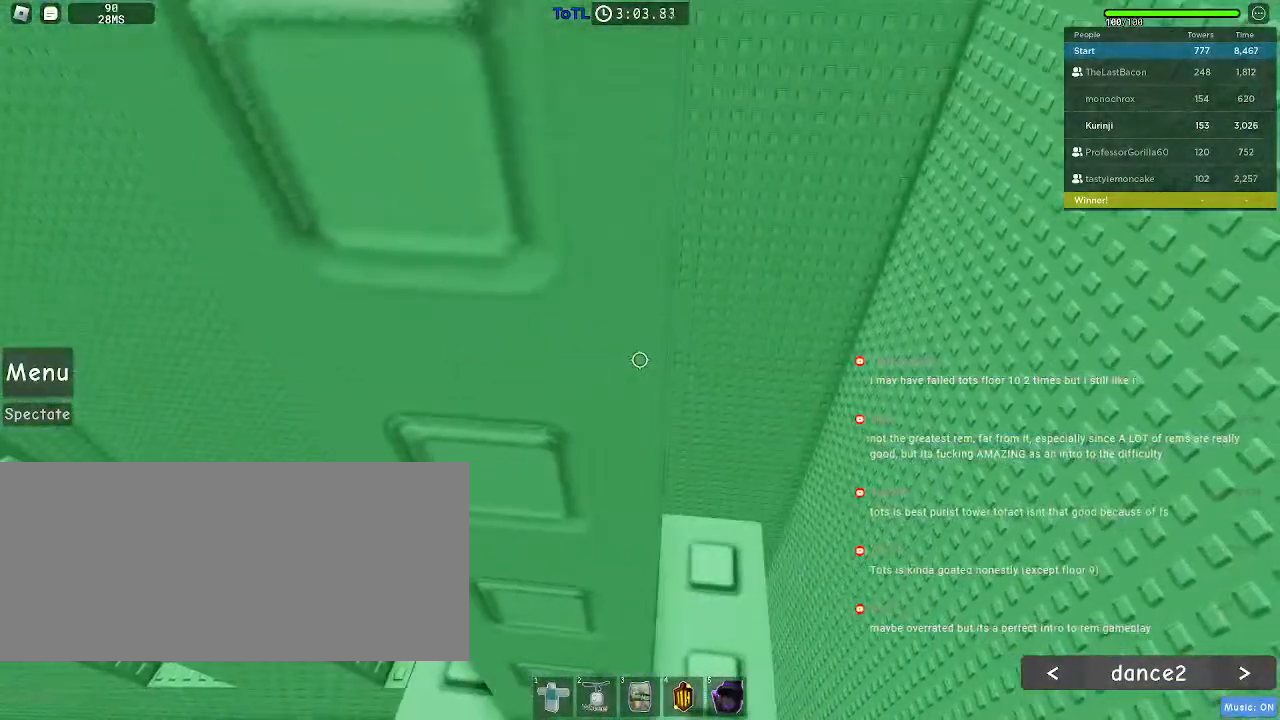
Gameplay with keyboard and mouse; each line is a JSON object with the keys and mouse buttons held at the frame after it. "events" lists presses ("down") and releases ("up") of "a", "ctrl", "d", "e", "f", "q", "r", "s", "shift", "space", "tab", "w", "mouse_left", "mouse_wheel", "mouse_right", "mouse_mb4" and "mouse_mb5" between this image and that frame as [ms after this image, input, new state], when the widget could be followed in between. "mouse_left", "mouse_wheel", "mouse_right", "mouse_mb4", "mouse_mb5" = the "left", "wheel", "right", "mb4", "mb5" buttons of the "mouse" list. No other keys are recorded. "wheel" means that the mouse wheel is clicked or scrolled. Mouse movement is not recorded.
{"keys": [], "mouse": [], "events": [[50, "d", "down"], [50, "w", "down"], [100, "d", "up"], [117, "w", "up"], [267, "w", "down"], [350, "w", "up"]]}
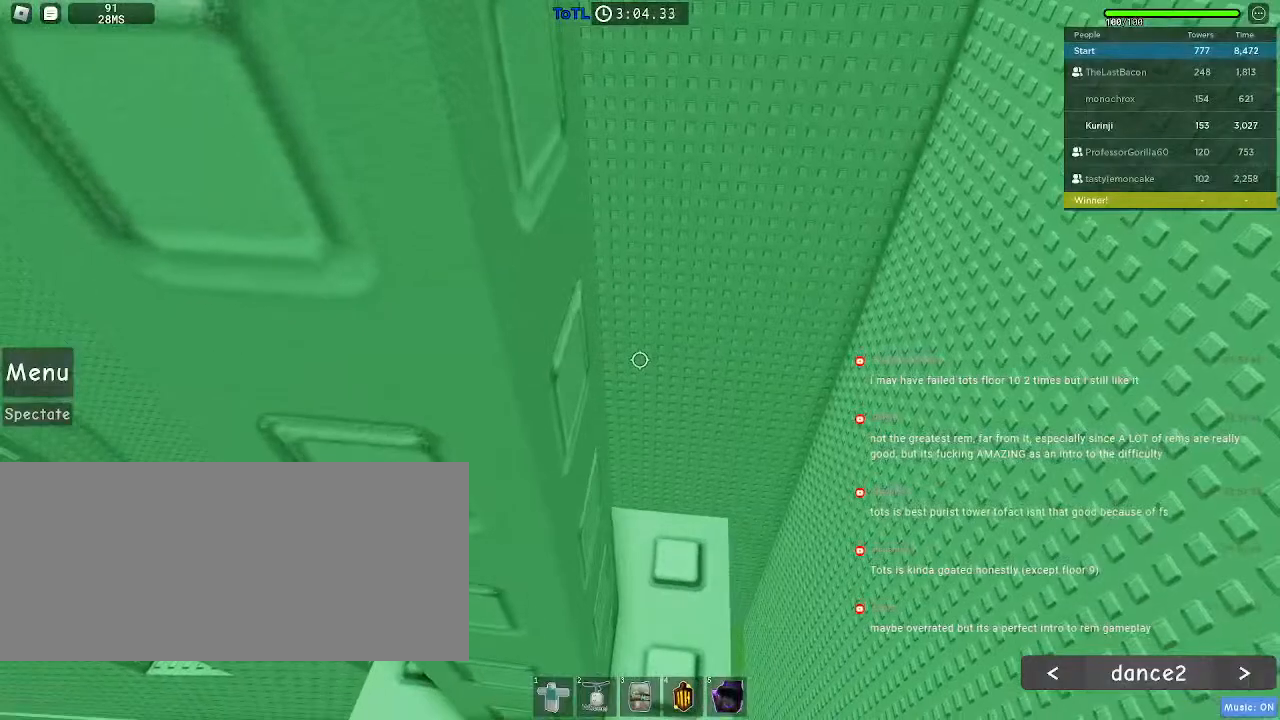
{"keys": [], "mouse": [], "events": [[33, "d", "down"], [33, "w", "down"], [83, "d", "up"], [117, "w", "up"]]}
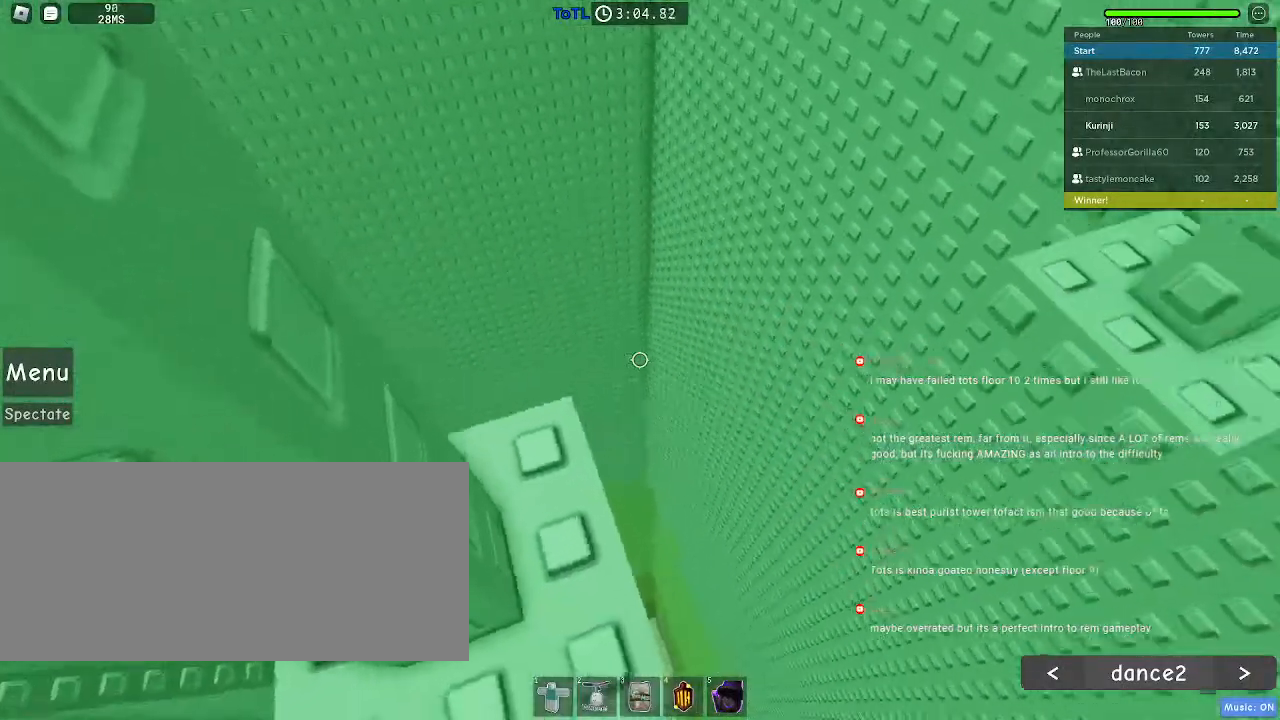
{"keys": [], "mouse": [], "events": [[33, "w", "down"], [100, "w", "up"], [433, "w", "down"], [483, "w", "up"]]}
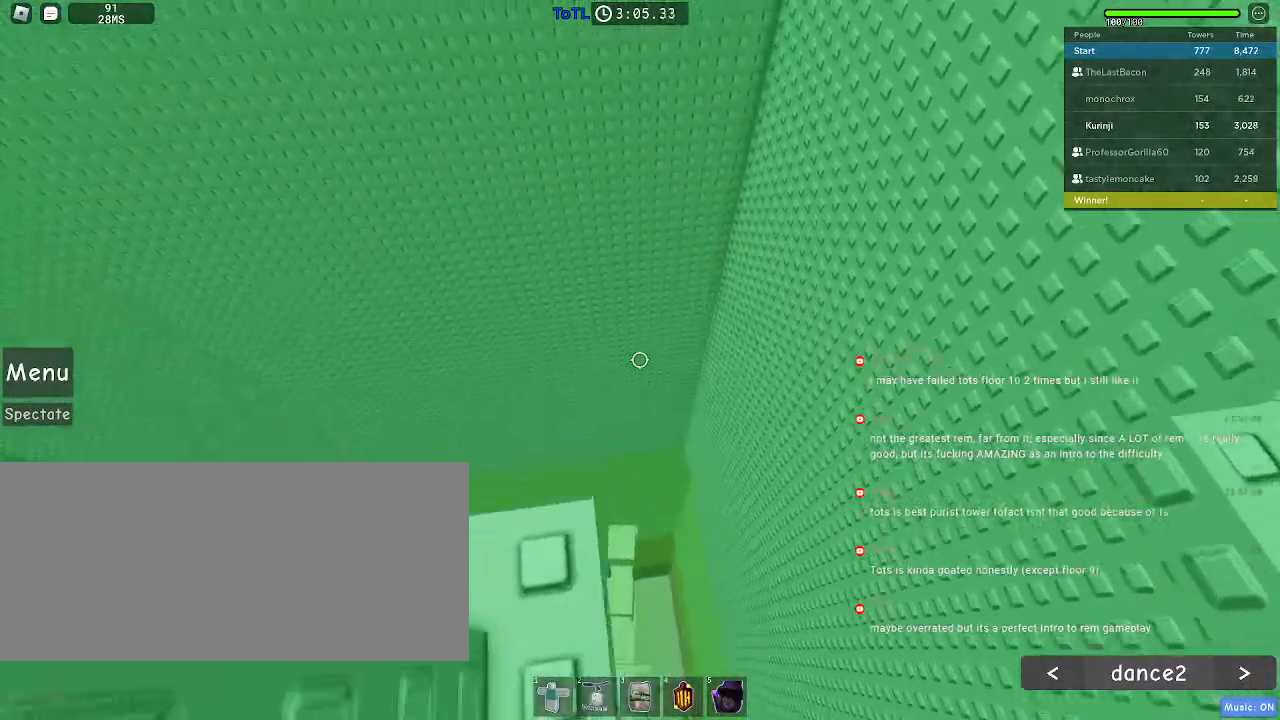
{"keys": [], "mouse": [], "events": [[217, "s", "down"], [283, "s", "up"]]}
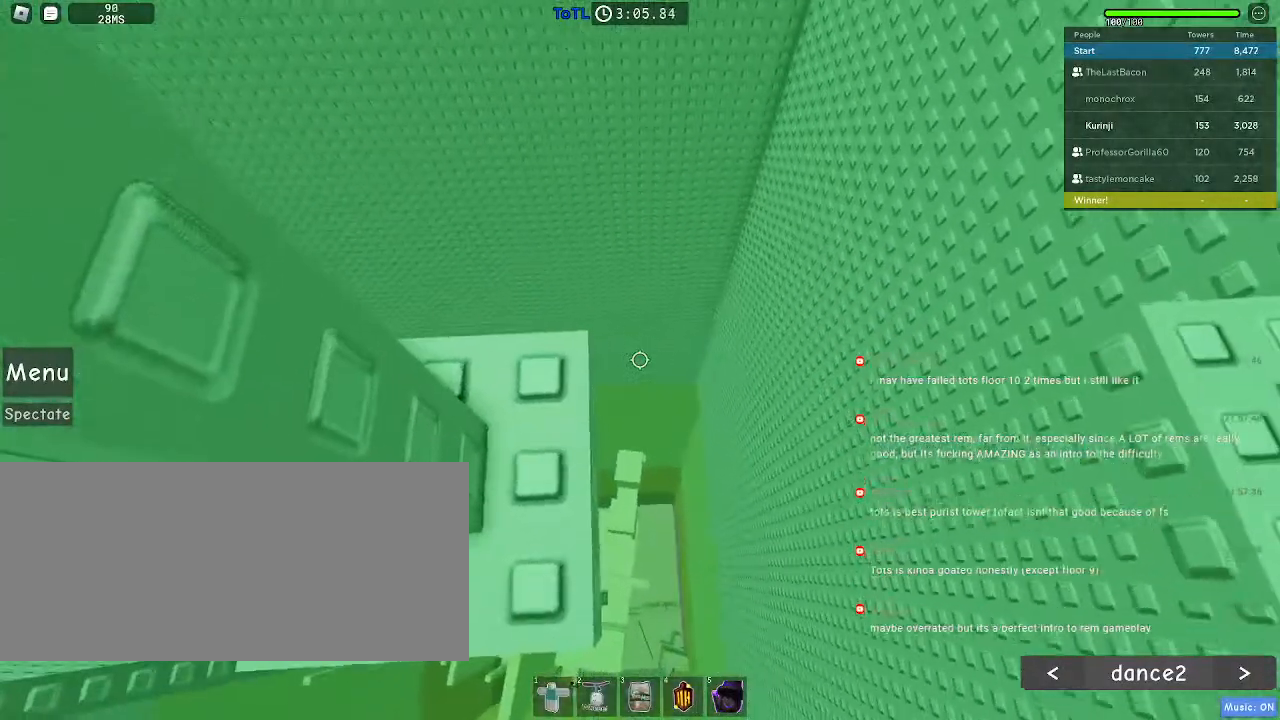
{"keys": [], "mouse": [], "events": [[83, "w", "down"], [133, "w", "up"]]}
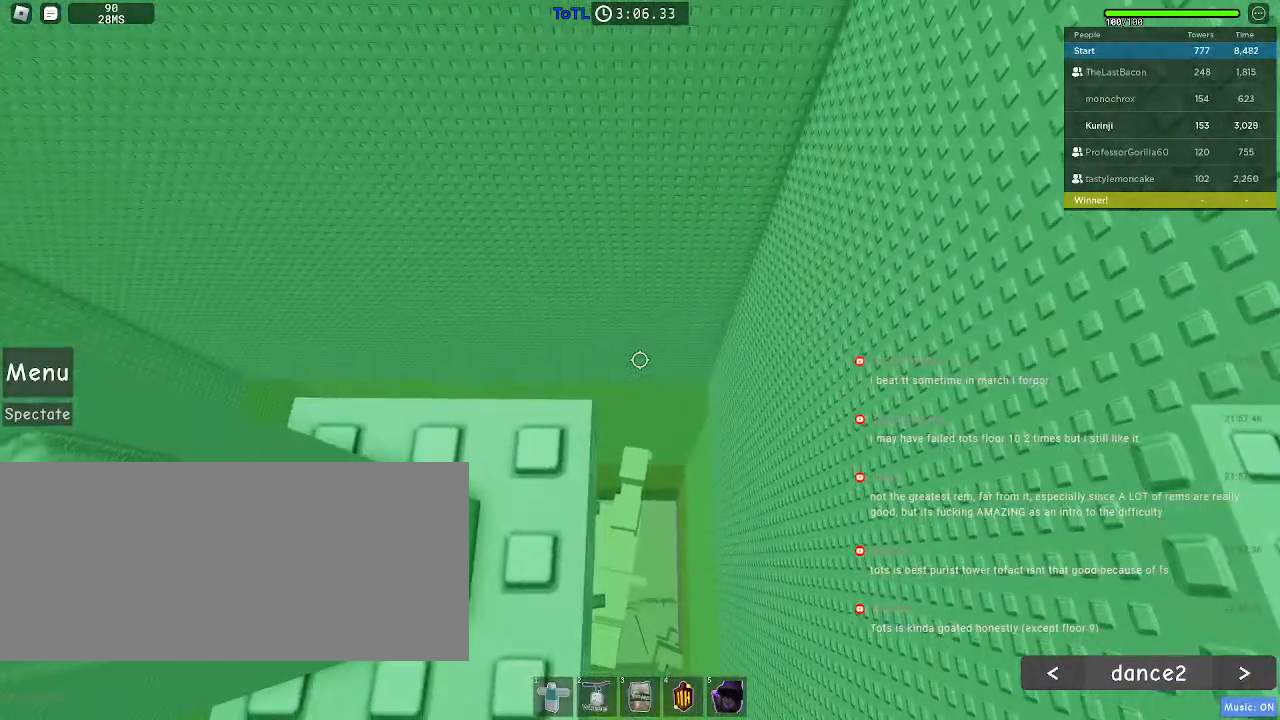
{"keys": [], "mouse": [], "events": []}
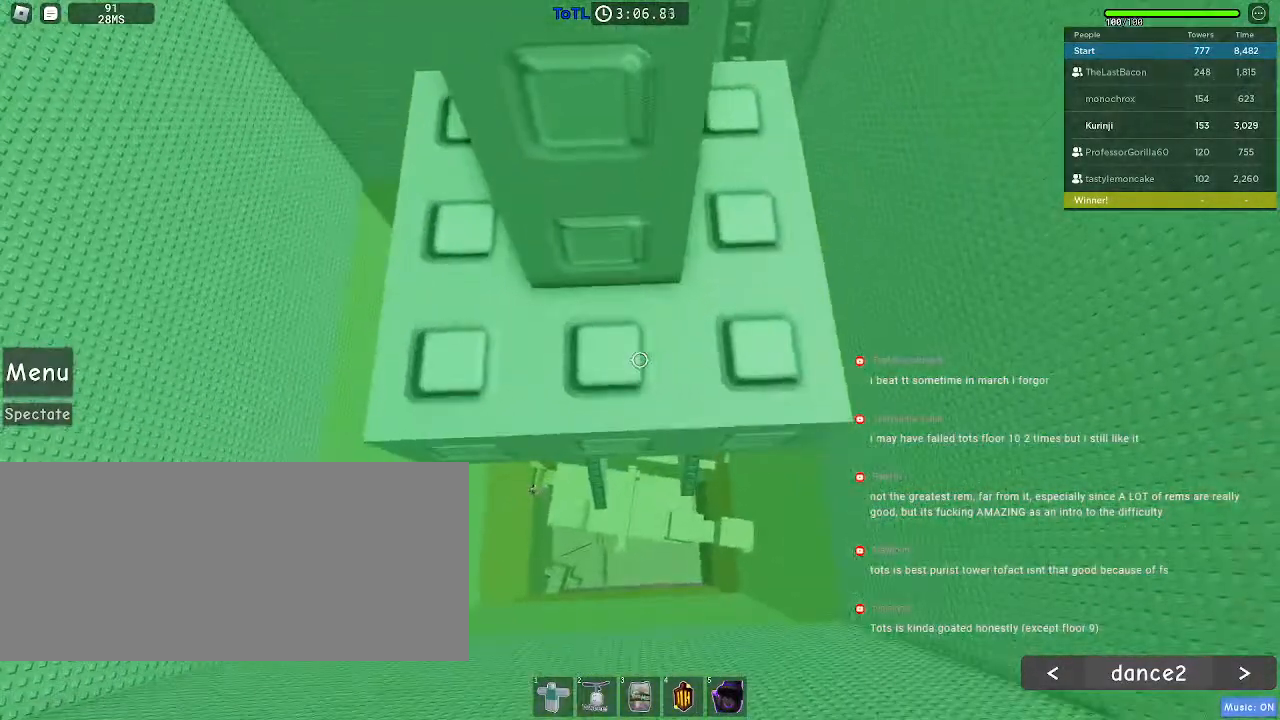
{"keys": [], "mouse": [], "events": [[350, "w", "down"], [383, "w", "up"]]}
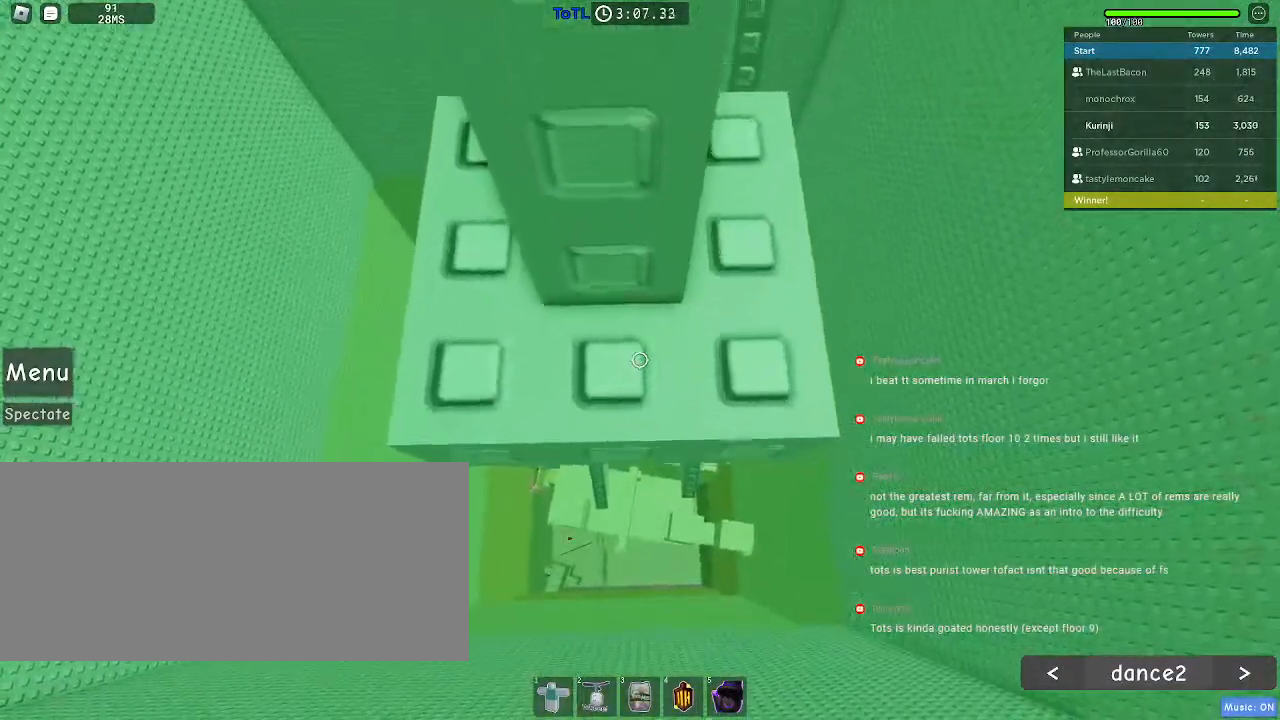
{"keys": [], "mouse": ["wheel", "right"], "events": [[183, "shift", "down"], [217, "mouse_right", "down"], [267, "shift", "up"], [417, "mouse_wheel", "down"]]}
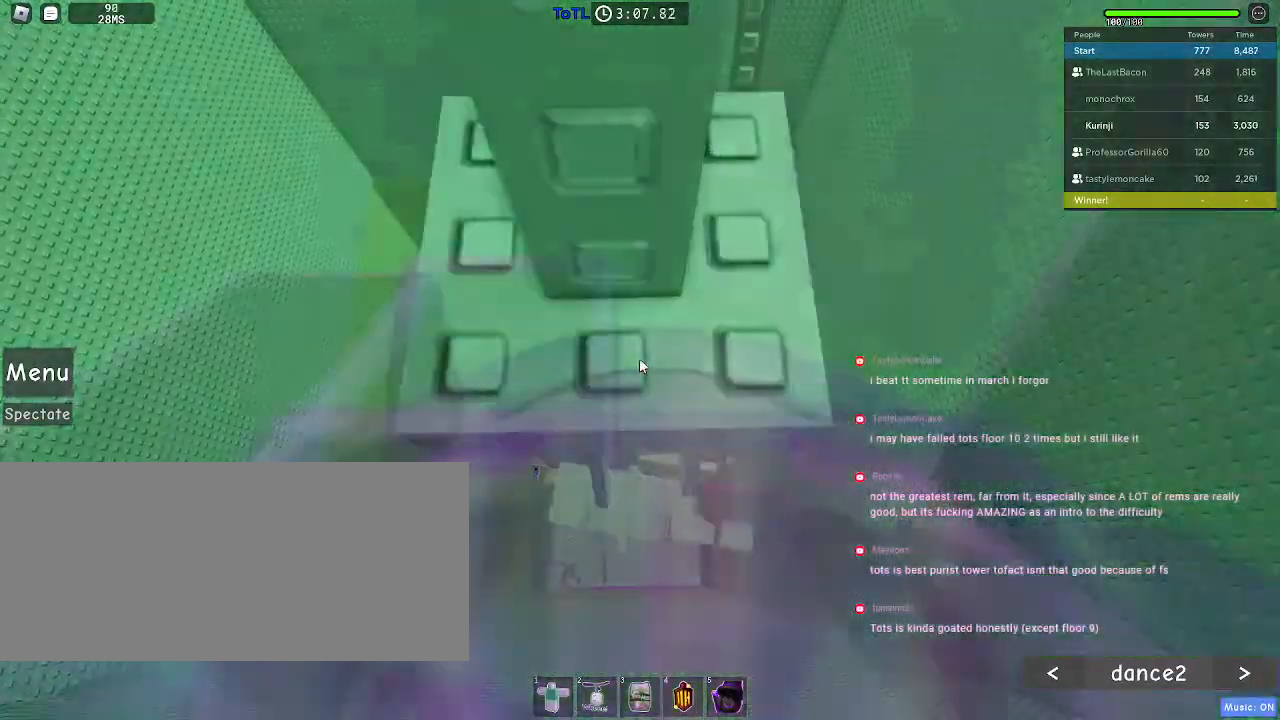
{"keys": [], "mouse": ["right"], "events": [[50, "mouse_wheel", "up"]]}
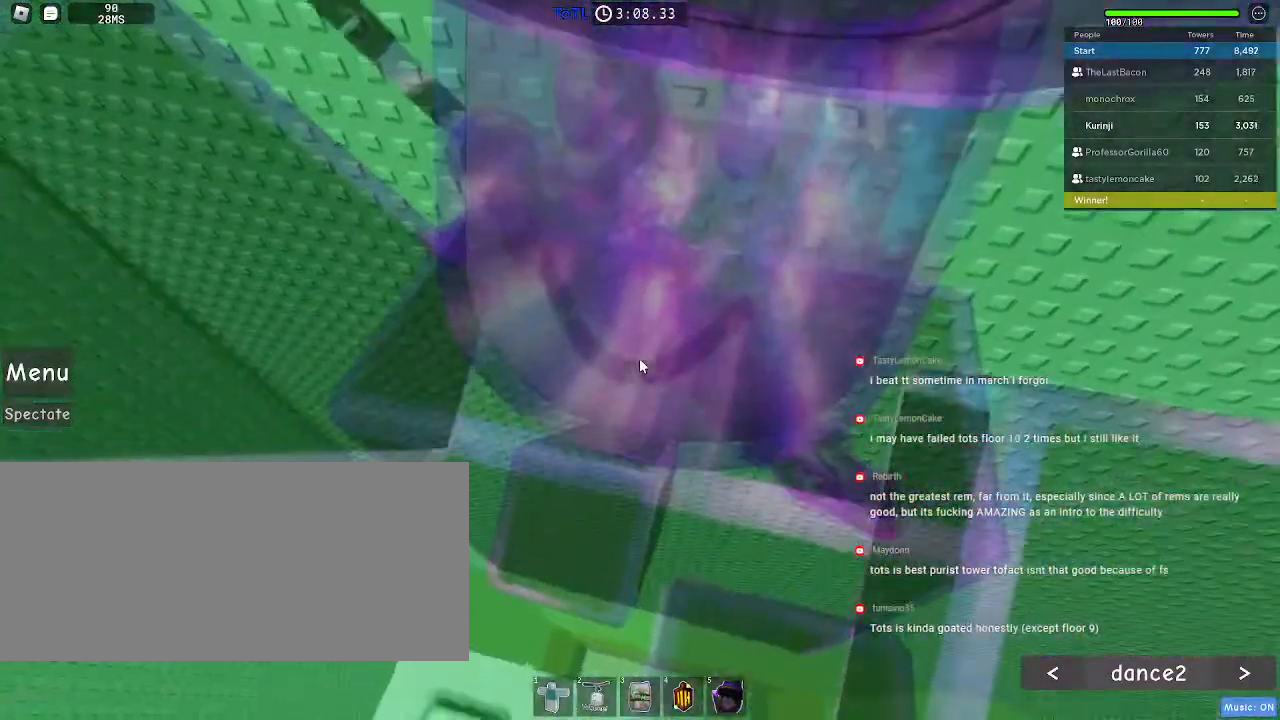
{"keys": ["space", "w"], "mouse": ["right"], "events": [[417, "w", "down"], [483, "space", "down"]]}
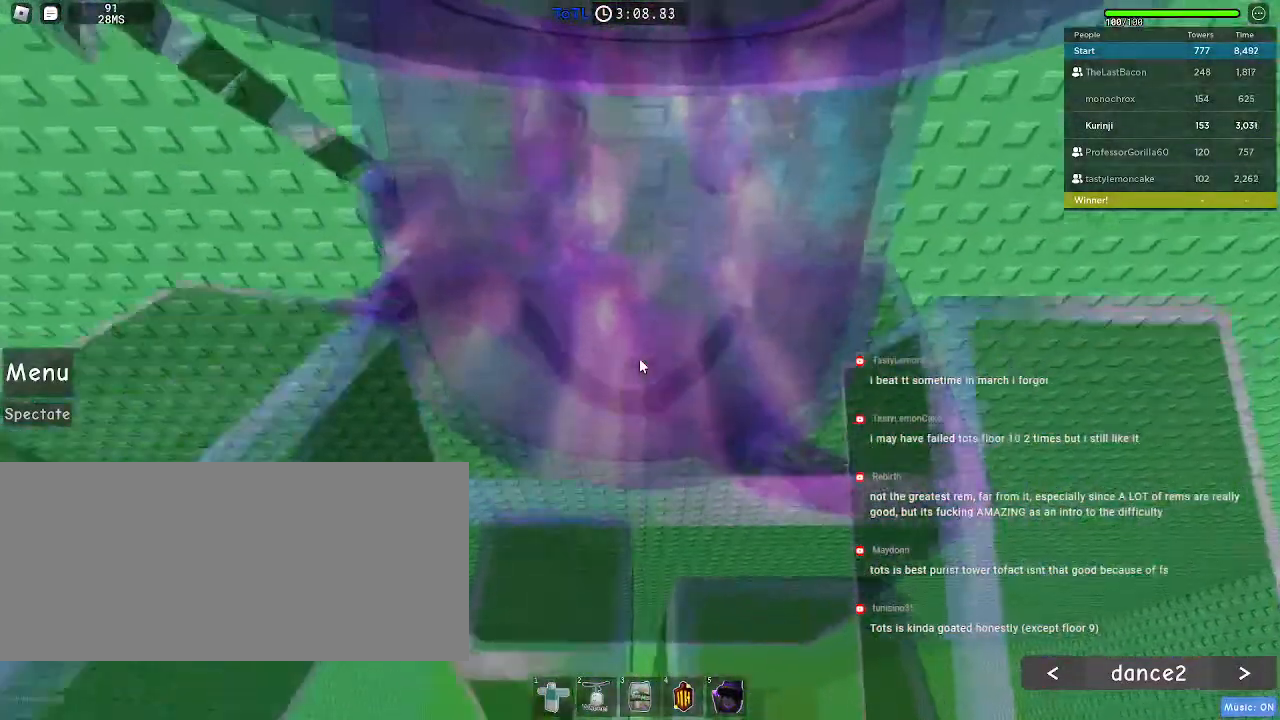
{"keys": [], "mouse": ["wheel"], "events": [[83, "shift", "down"], [100, "space", "up"], [217, "shift", "up"], [250, "w", "up"], [317, "mouse_right", "up"], [350, "mouse_wheel", "down"]]}
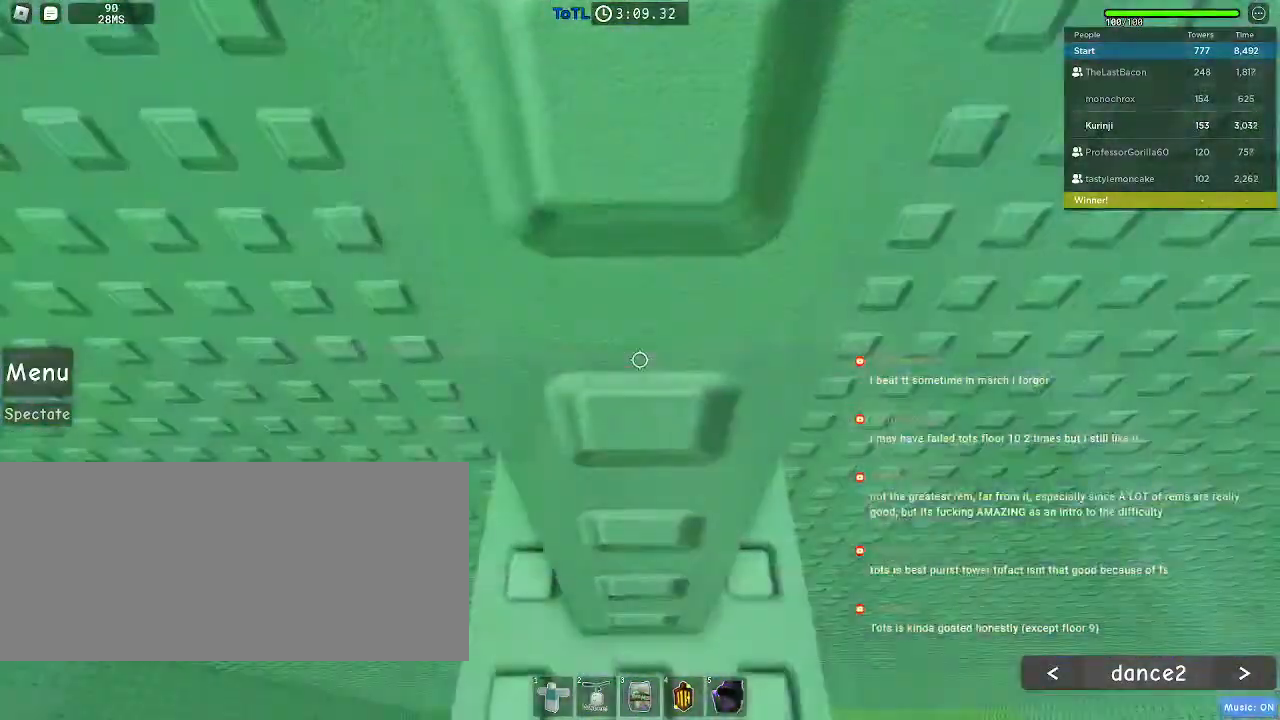
{"keys": ["d", "w"], "mouse": [], "events": [[33, "w", "down"], [67, "d", "down"], [83, "mouse_wheel", "up"], [150, "w", "up"], [167, "d", "up"], [250, "w", "down"], [267, "d", "down"], [350, "d", "up"], [350, "w", "up"], [450, "d", "down"], [450, "w", "down"]]}
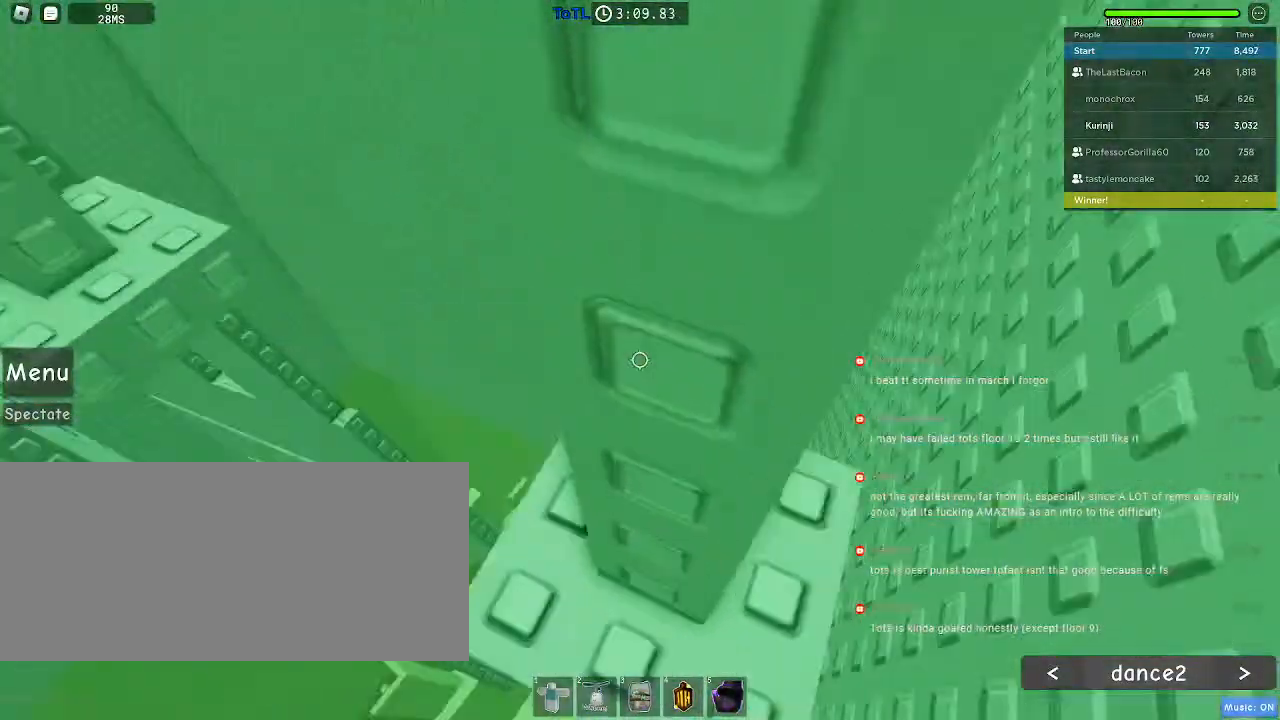
{"keys": [], "mouse": [], "events": [[17, "d", "up"], [50, "w", "up"], [117, "d", "down"], [117, "w", "down"], [183, "d", "up"], [217, "w", "up"], [300, "d", "down"], [333, "w", "down"], [367, "d", "up"], [400, "w", "up"]]}
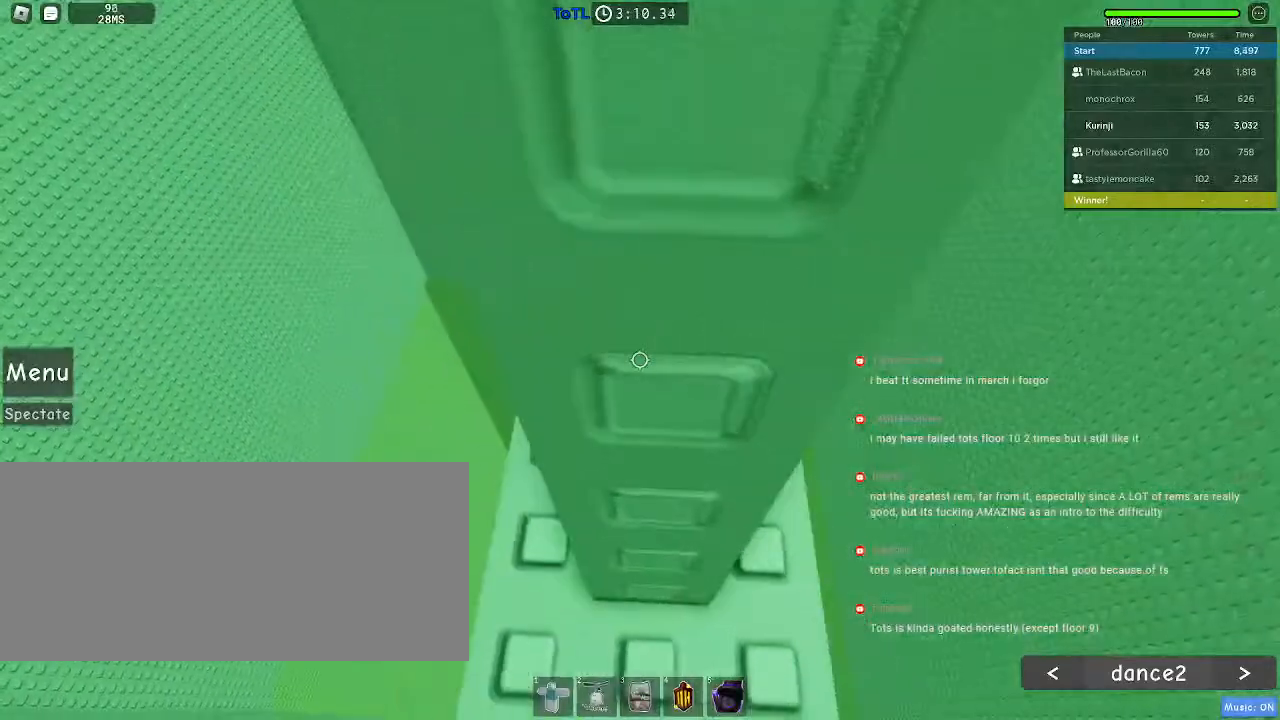
{"keys": [], "mouse": [], "events": [[200, "w", "down"], [267, "w", "up"]]}
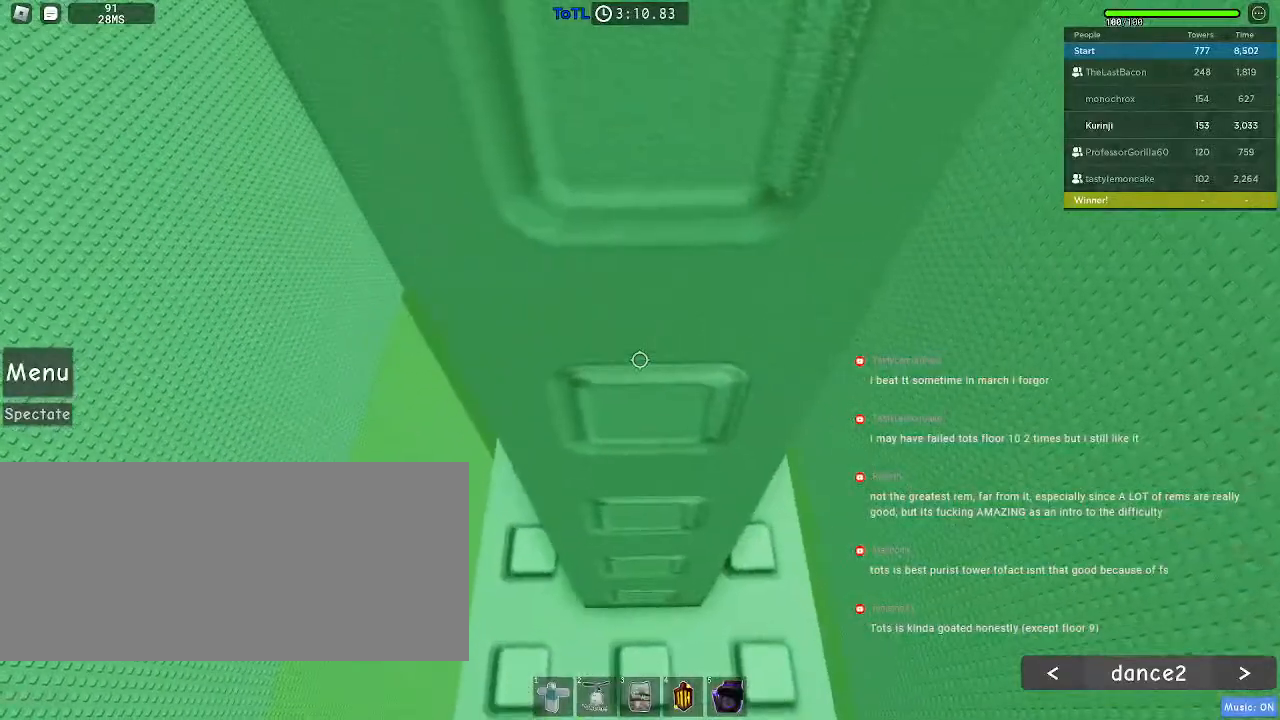
{"keys": [], "mouse": ["right"], "events": [[33, "shift", "down"], [100, "mouse_right", "down"], [117, "shift", "up"], [283, "mouse_wheel", "down"], [383, "mouse_wheel", "up"]]}
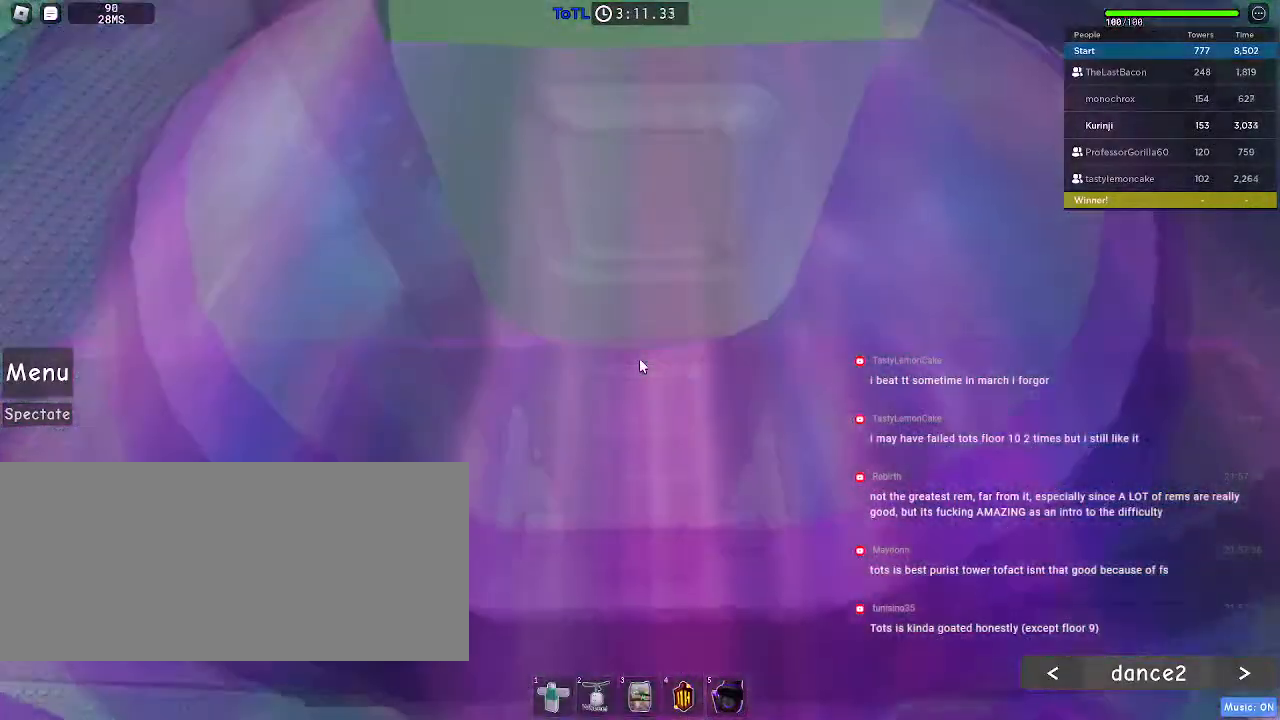
{"keys": [], "mouse": ["right"], "events": []}
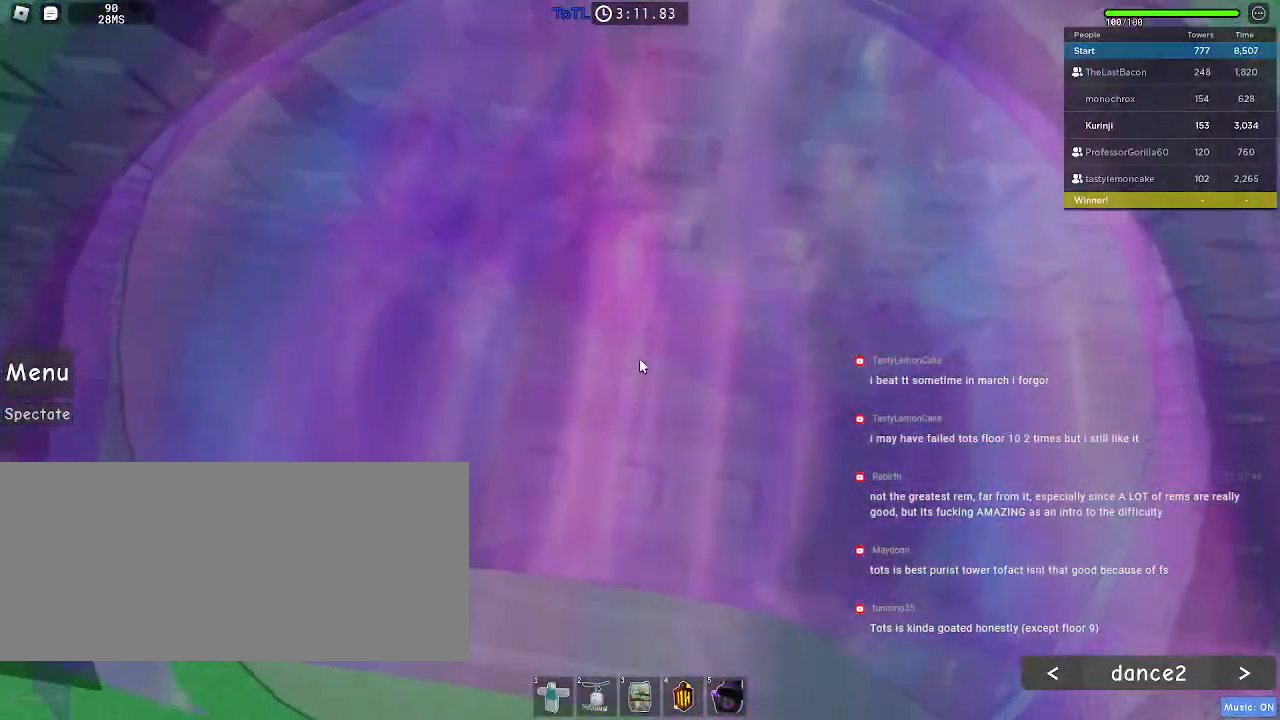
{"keys": [], "mouse": [], "events": [[83, "shift", "down"], [183, "shift", "up"], [267, "mouse_right", "up"], [333, "mouse_wheel", "down"], [367, "mouse_wheel", "up"]]}
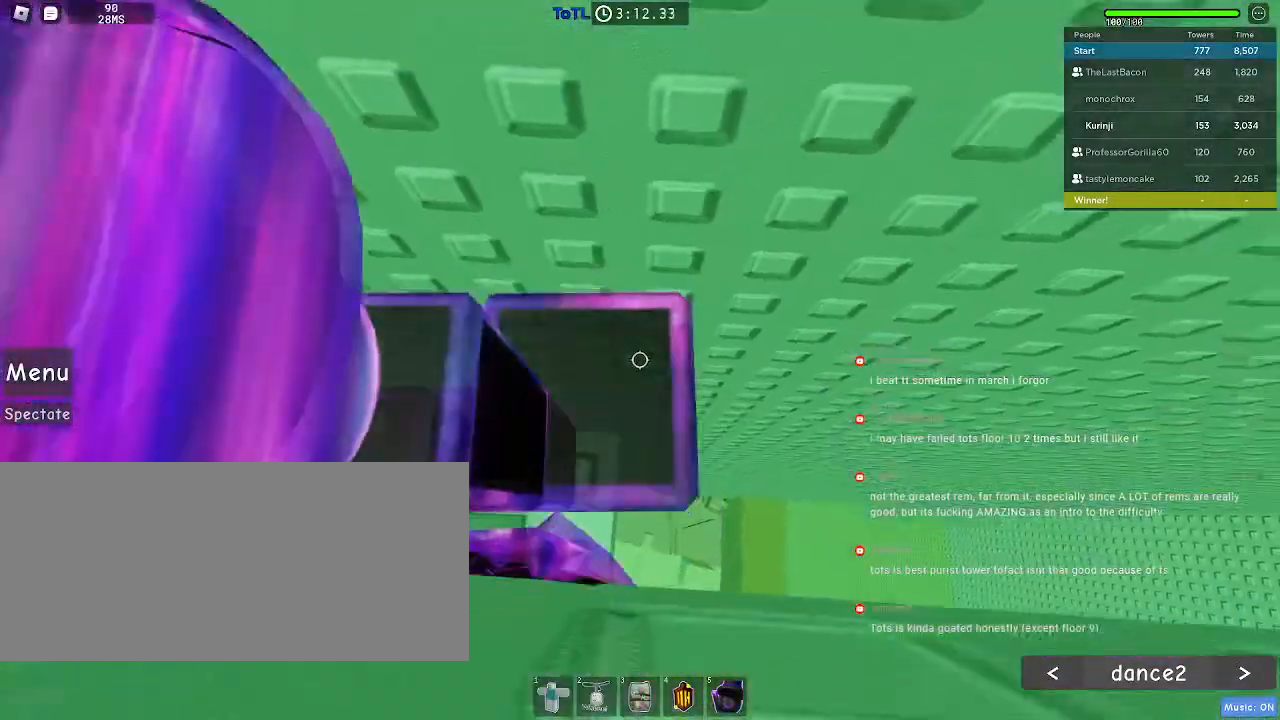
{"keys": [], "mouse": [], "events": [[17, "mouse_wheel", "down"], [133, "mouse_wheel", "up"]]}
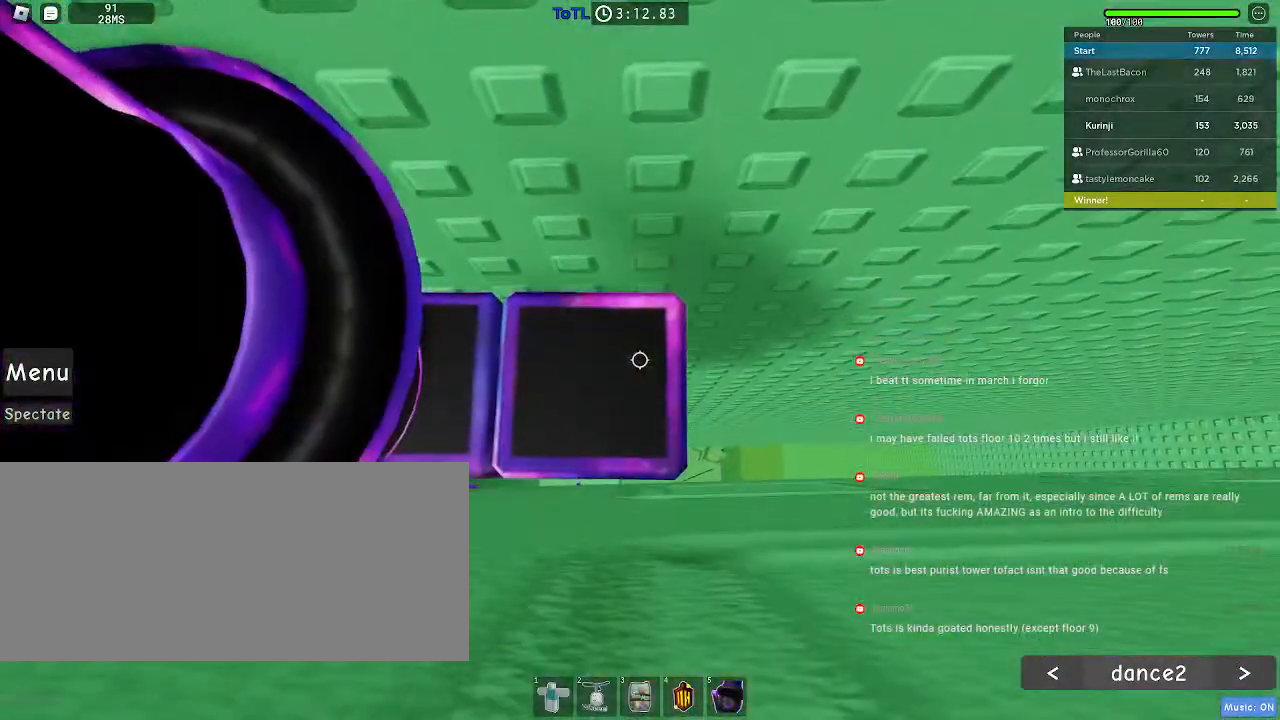
{"keys": [], "mouse": [], "events": []}
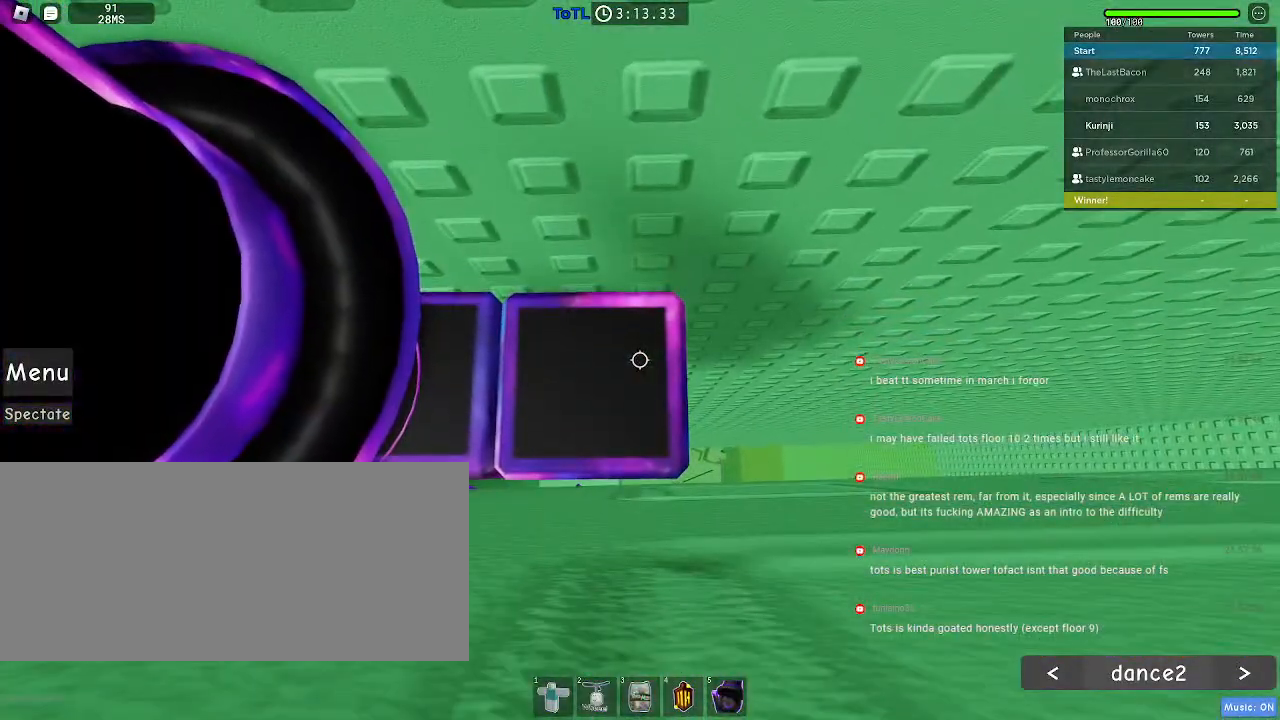
{"keys": [], "mouse": [], "events": []}
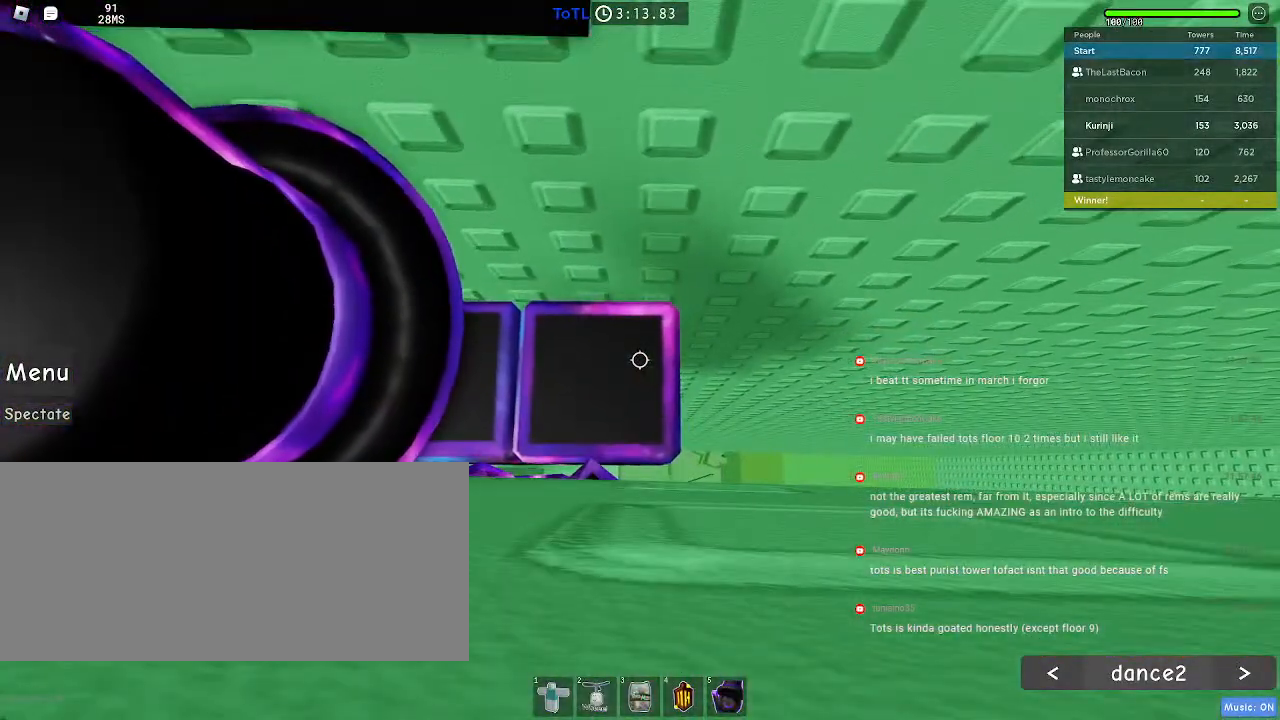
{"keys": [], "mouse": [], "events": []}